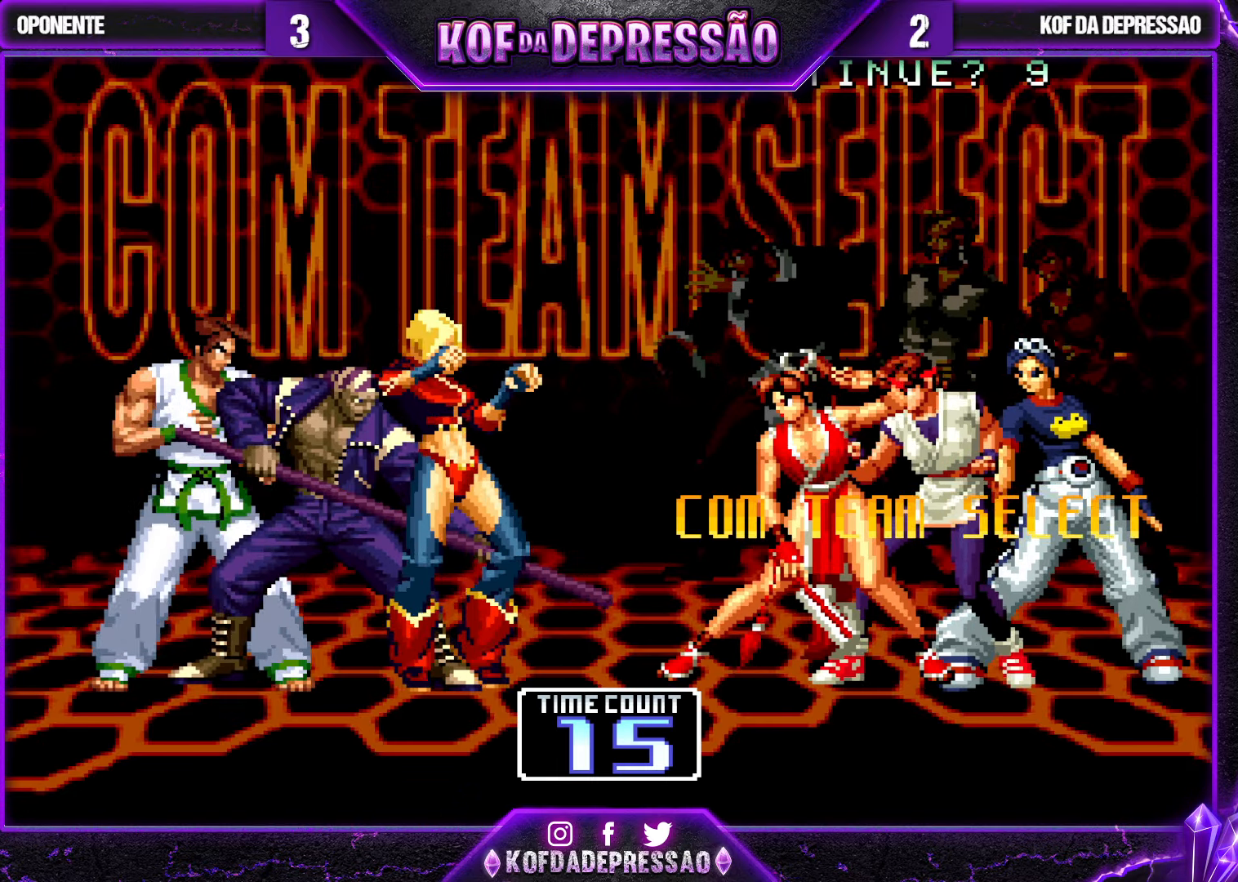
Gameplay with a controller (arcade stick); each line is a JSON object with the inputs held at the frame after it. "events" lists button and stick changes between this image and that frame as [ms after this image, input, new state], when the widget could be followed in between. Not read: L3 R3.
{"buttons": ["START"], "left_stick": "center", "events": [[400, "START", "down"]]}
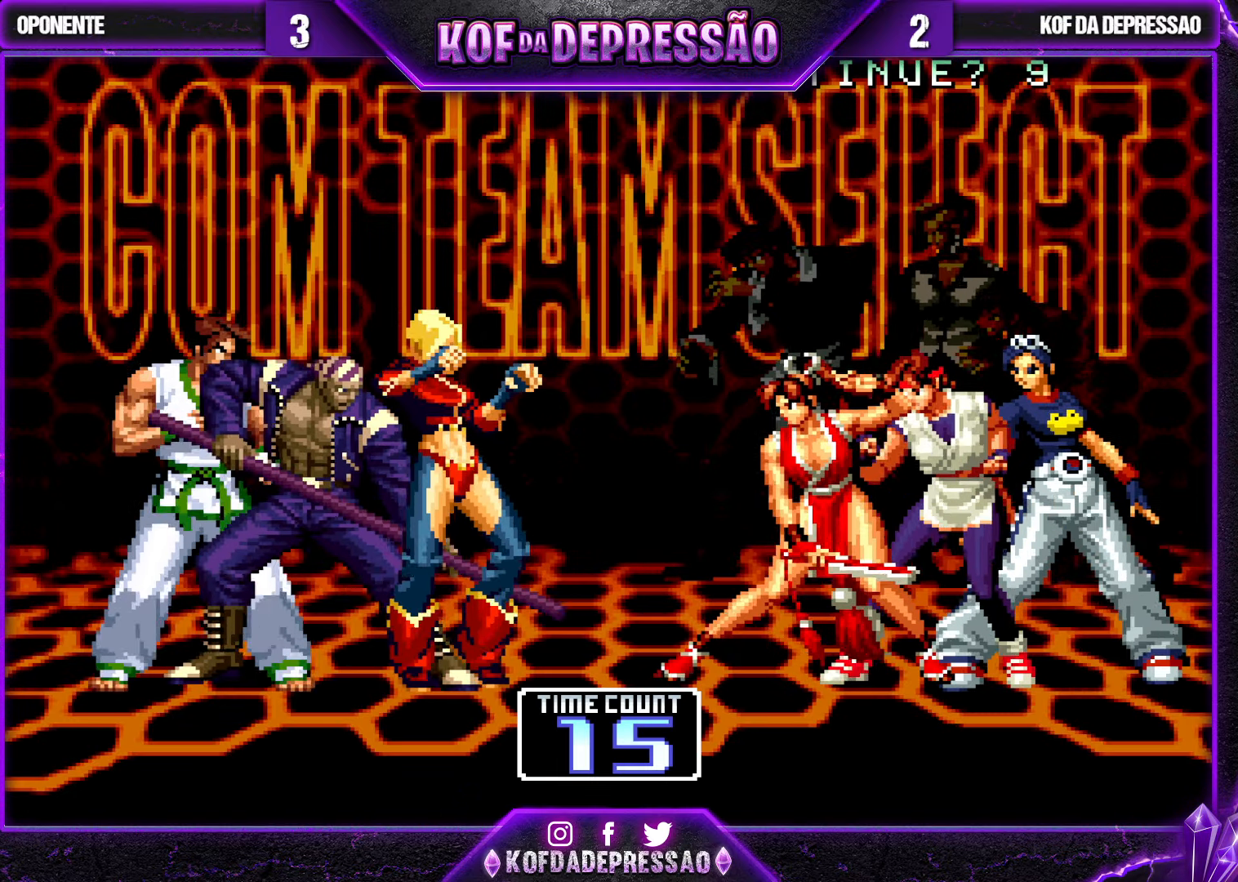
{"buttons": ["SELECT"], "left_stick": "center", "events": [[67, "L2", "down"], [67, "START", "up"], [100, "L2", "up"], [500, "SELECT", "down"]]}
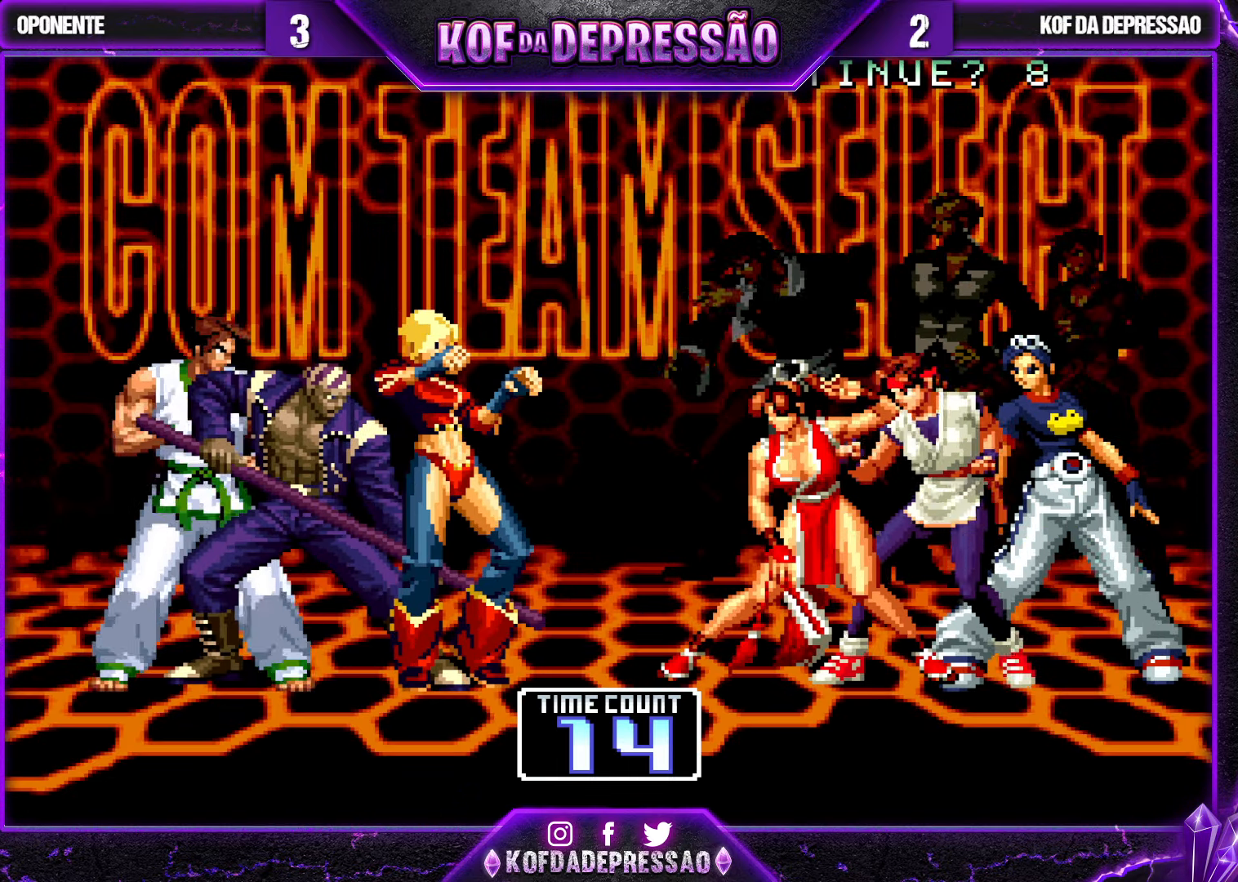
{"buttons": [], "left_stick": "center", "events": [[100, "SELECT", "up"]]}
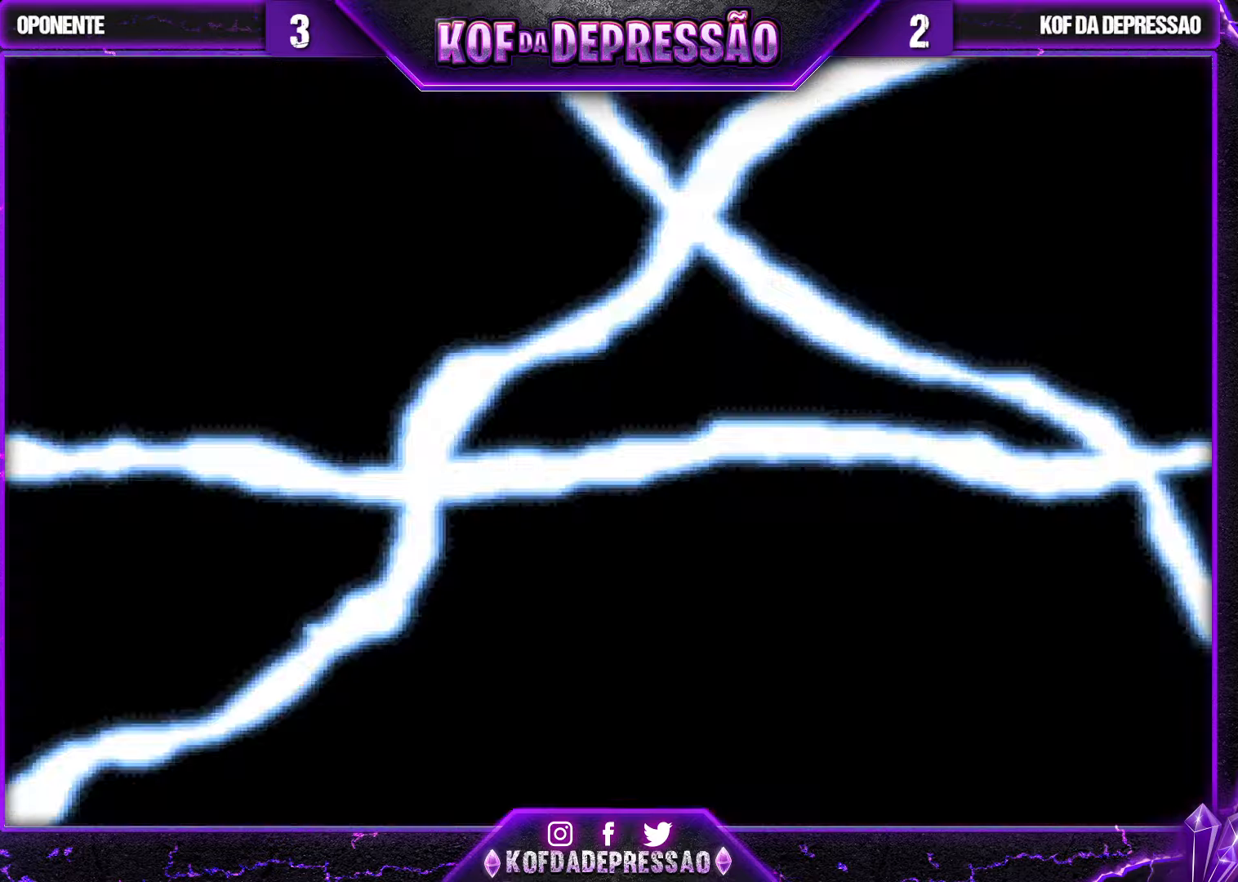
{"buttons": [], "left_stick": "center", "events": []}
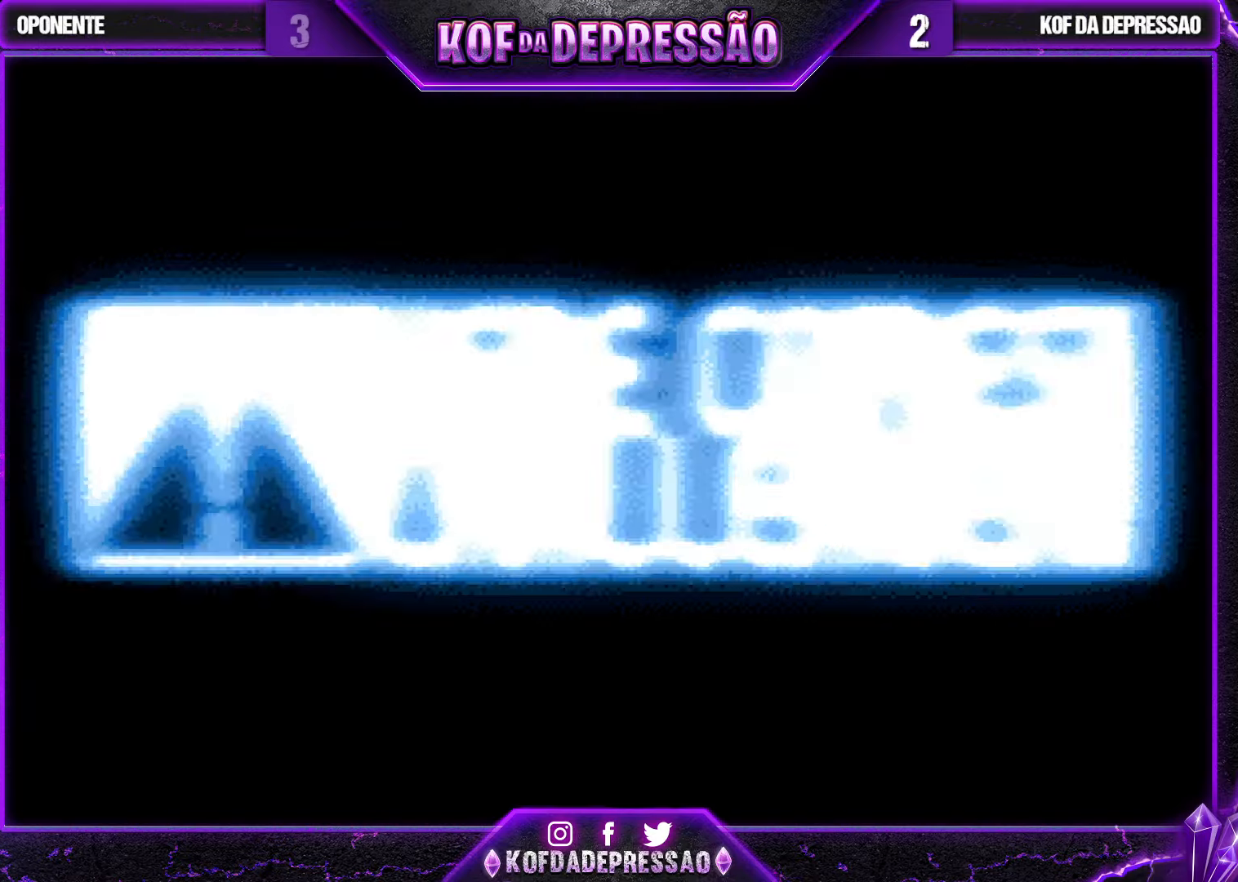
{"buttons": [], "left_stick": "center", "events": [[34, "CROSS", "down"], [67, "CROSS", "up"], [67, "R2", "down"], [84, "R2", "up"]]}
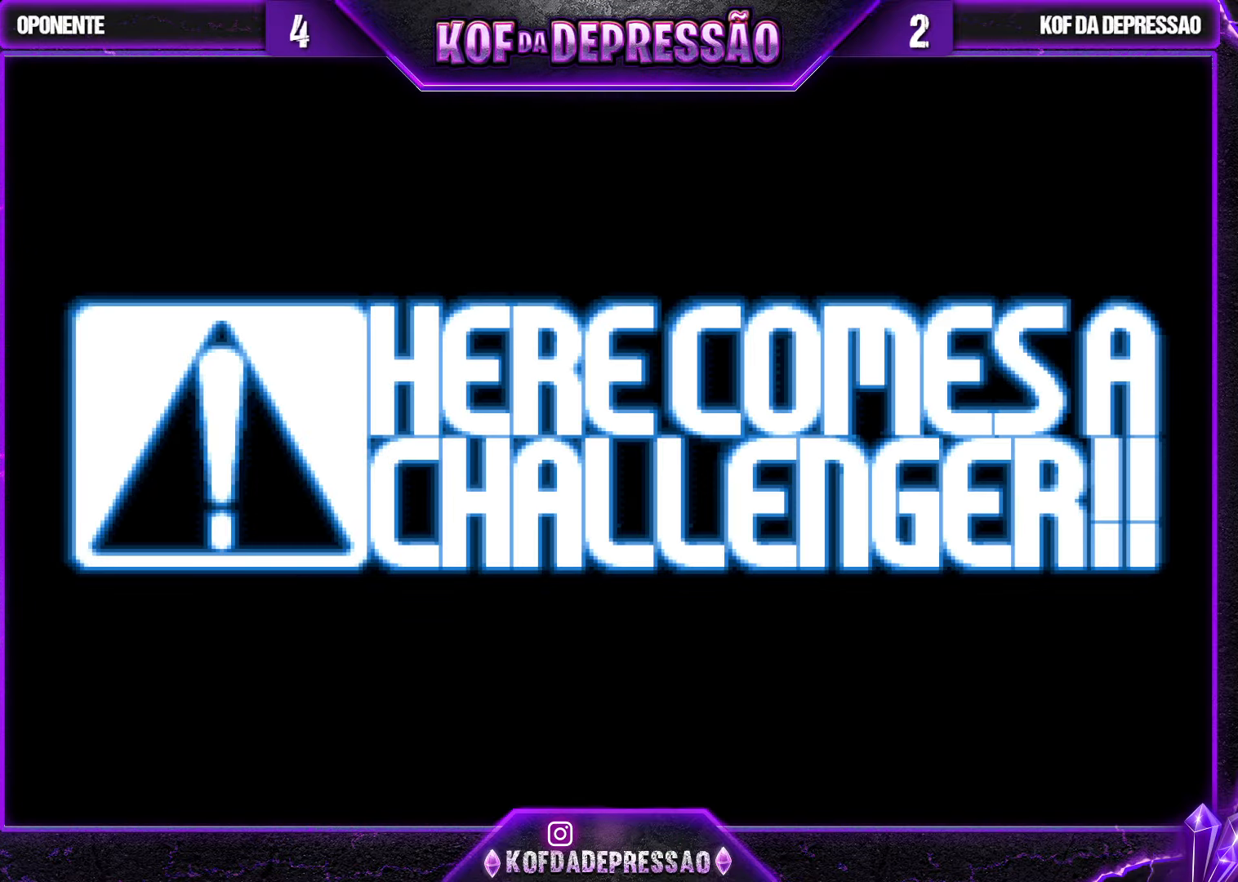
{"buttons": ["CROSS", "SQUARE", "TRIANGLE"], "left_stick": "center", "events": [[200, "CIRCLE", "down"], [200, "CROSS", "down"], [200, "SQUARE", "down"], [200, "TRIANGLE", "down"], [217, "CIRCLE", "up"], [267, "SQUARE", "up"], [267, "TRIANGLE", "up"], [284, "CROSS", "up"], [317, "CROSS", "down"], [334, "SQUARE", "down"], [334, "TRIANGLE", "down"], [417, "SQUARE", "up"], [417, "TRIANGLE", "up"], [434, "CROSS", "up"], [467, "CROSS", "down"], [484, "SQUARE", "down"], [484, "TRIANGLE", "down"]]}
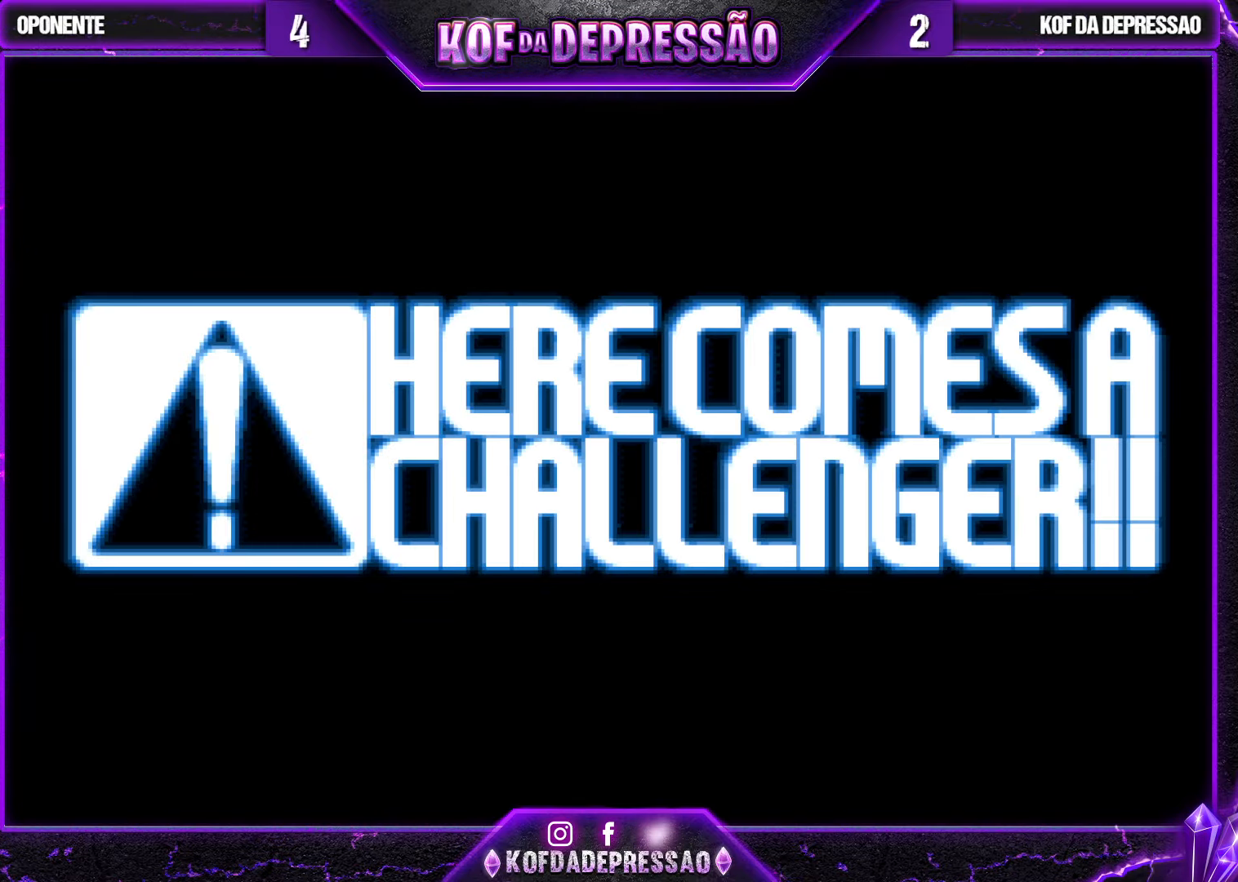
{"buttons": ["CROSS", "SQUARE", "TRIANGLE"], "left_stick": "center", "events": [[84, "SQUARE", "up"], [84, "TRIANGLE", "up"], [134, "SQUARE", "down"], [134, "TRIANGLE", "down"], [200, "CROSS", "up"], [217, "SQUARE", "up"], [217, "TRIANGLE", "up"], [267, "CROSS", "down"], [267, "SQUARE", "down"], [267, "TRIANGLE", "down"], [350, "CROSS", "up"], [350, "SQUARE", "up"], [350, "TRIANGLE", "up"], [417, "CROSS", "down"], [417, "SQUARE", "down"], [417, "TRIANGLE", "down"]]}
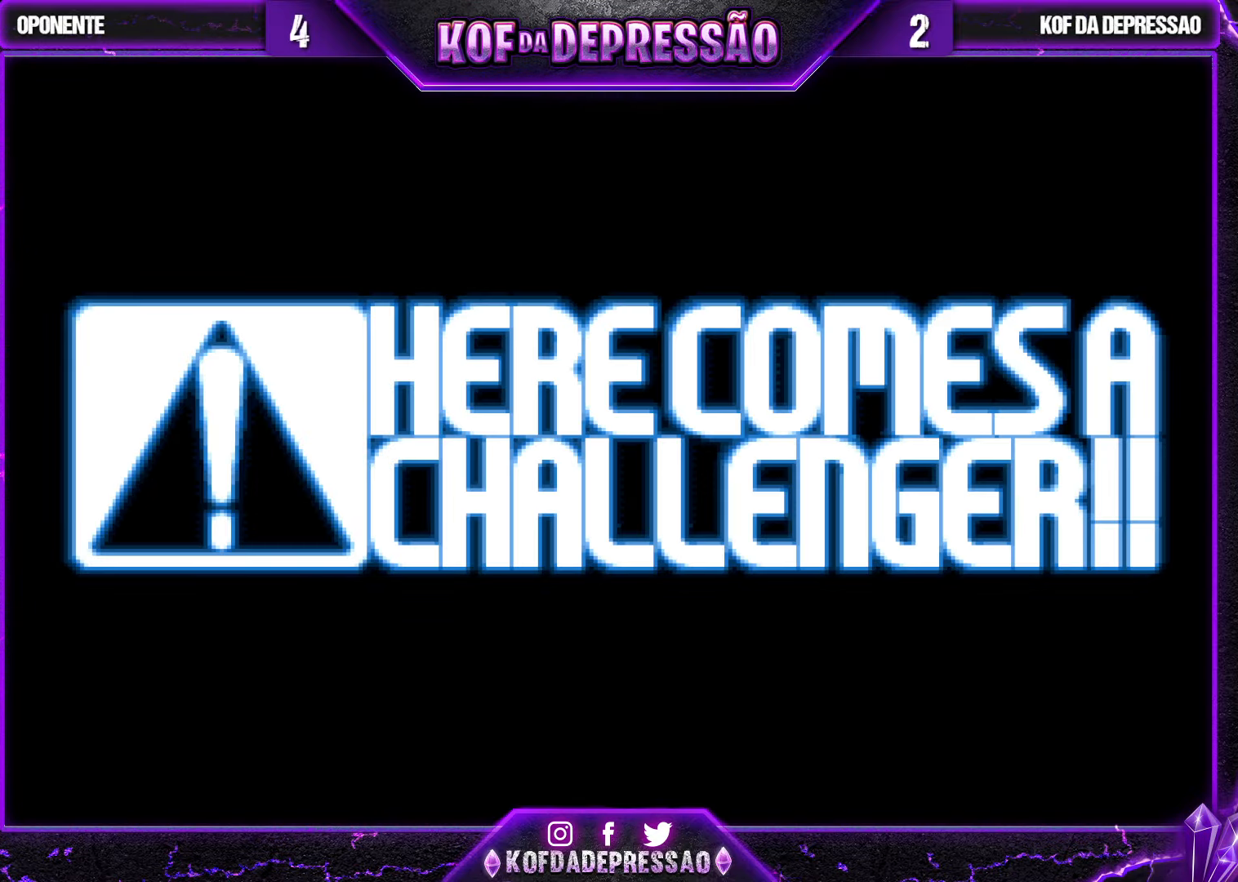
{"buttons": ["CROSS", "SQUARE", "TRIANGLE"], "left_stick": "center", "events": [[17, "CROSS", "up"], [17, "SQUARE", "up"], [17, "TRIANGLE", "up"], [67, "CROSS", "down"], [67, "SQUARE", "down"], [67, "TRIANGLE", "down"], [150, "CROSS", "up"], [150, "TRIANGLE", "up"], [167, "SQUARE", "up"], [200, "CROSS", "down"], [217, "SQUARE", "down"], [217, "TRIANGLE", "down"], [284, "CROSS", "up"], [300, "SQUARE", "up"], [300, "TRIANGLE", "up"], [350, "CROSS", "down"], [350, "SQUARE", "down"], [350, "TRIANGLE", "down"], [434, "SQUARE", "up"], [434, "TRIANGLE", "up"], [467, "SQUARE", "down"], [467, "TRIANGLE", "down"]]}
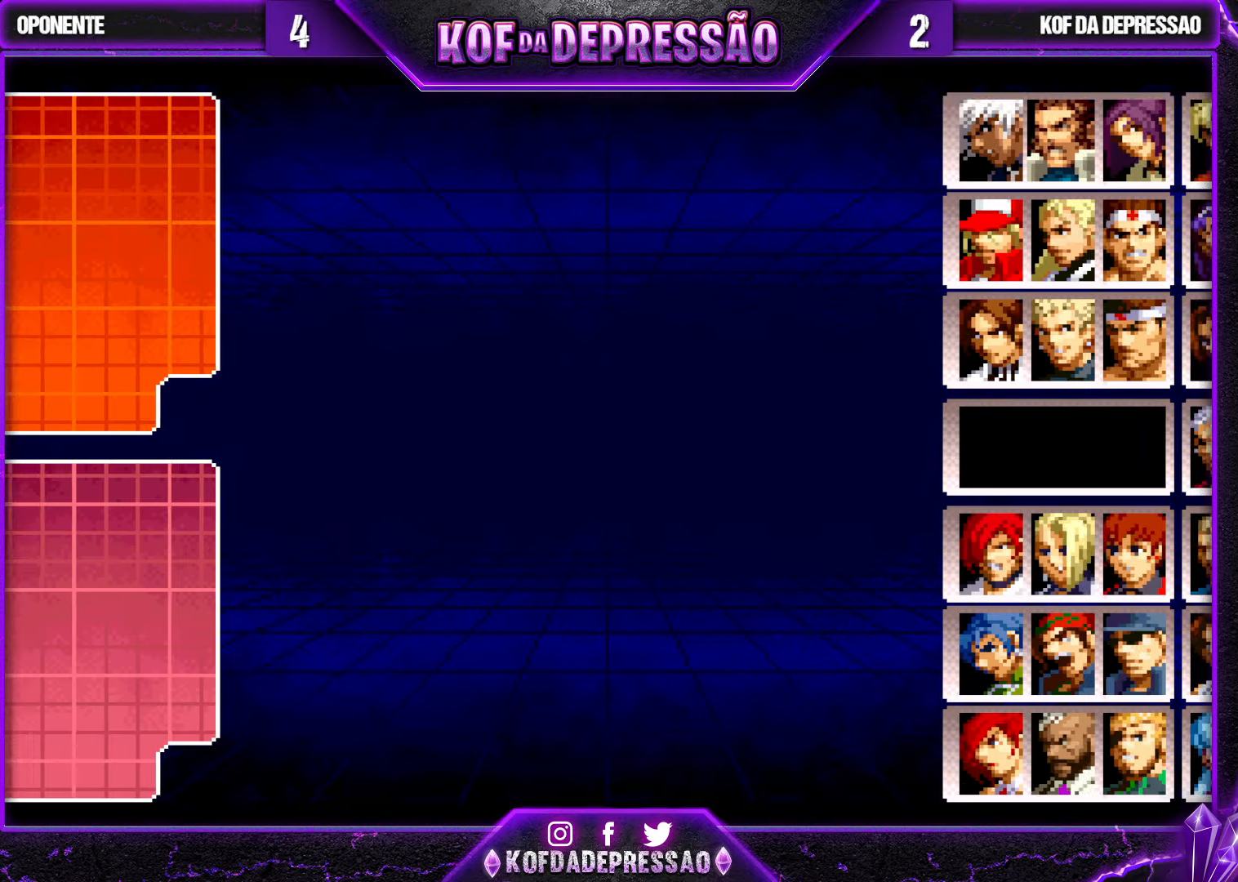
{"buttons": [], "left_stick": "center", "events": [[350, "SQUARE", "up"], [350, "TRIANGLE", "up"], [367, "CROSS", "up"]]}
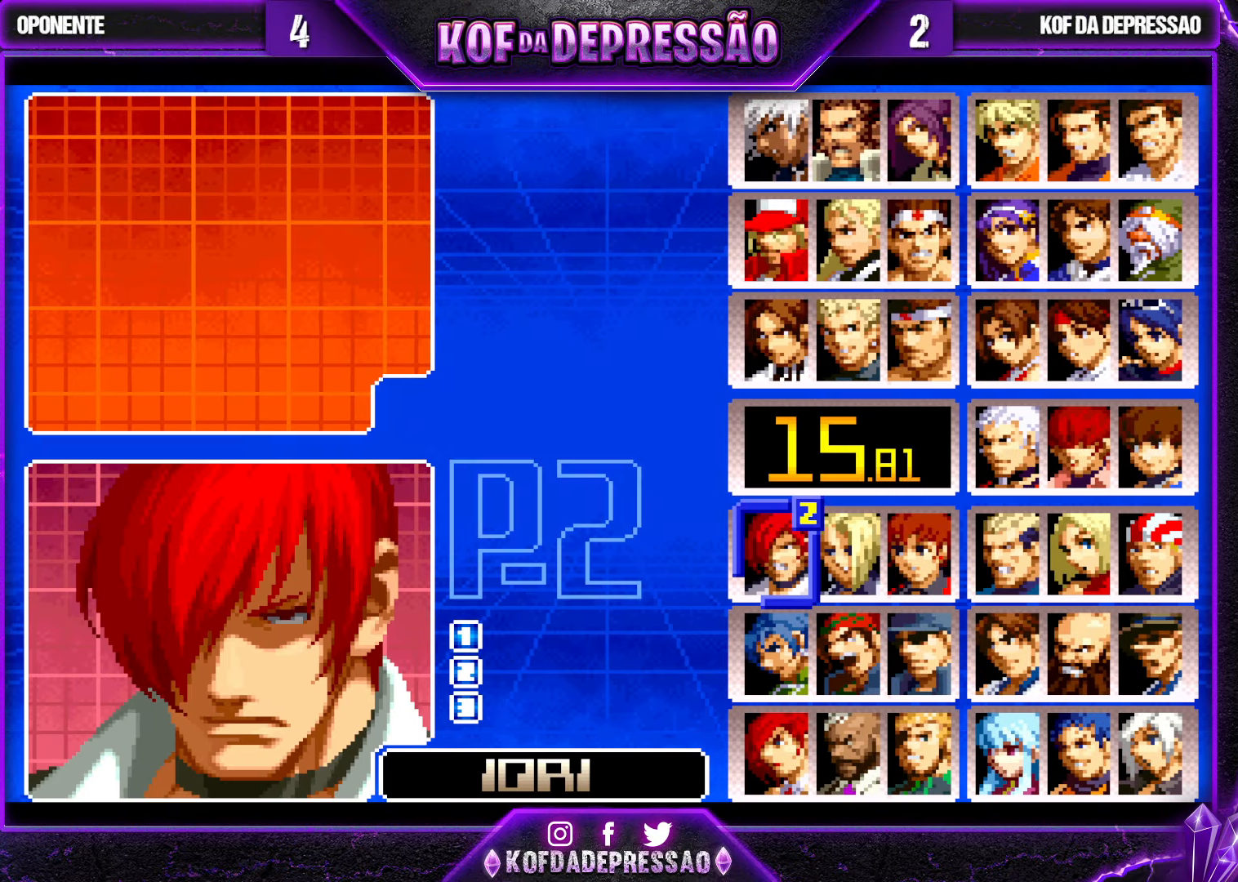
{"buttons": ["R1"], "left_stick": "center", "events": [[200, "left_stick", "up"], [284, "left_stick", "right"], [384, "left_stick", "center"], [484, "R1", "down"]]}
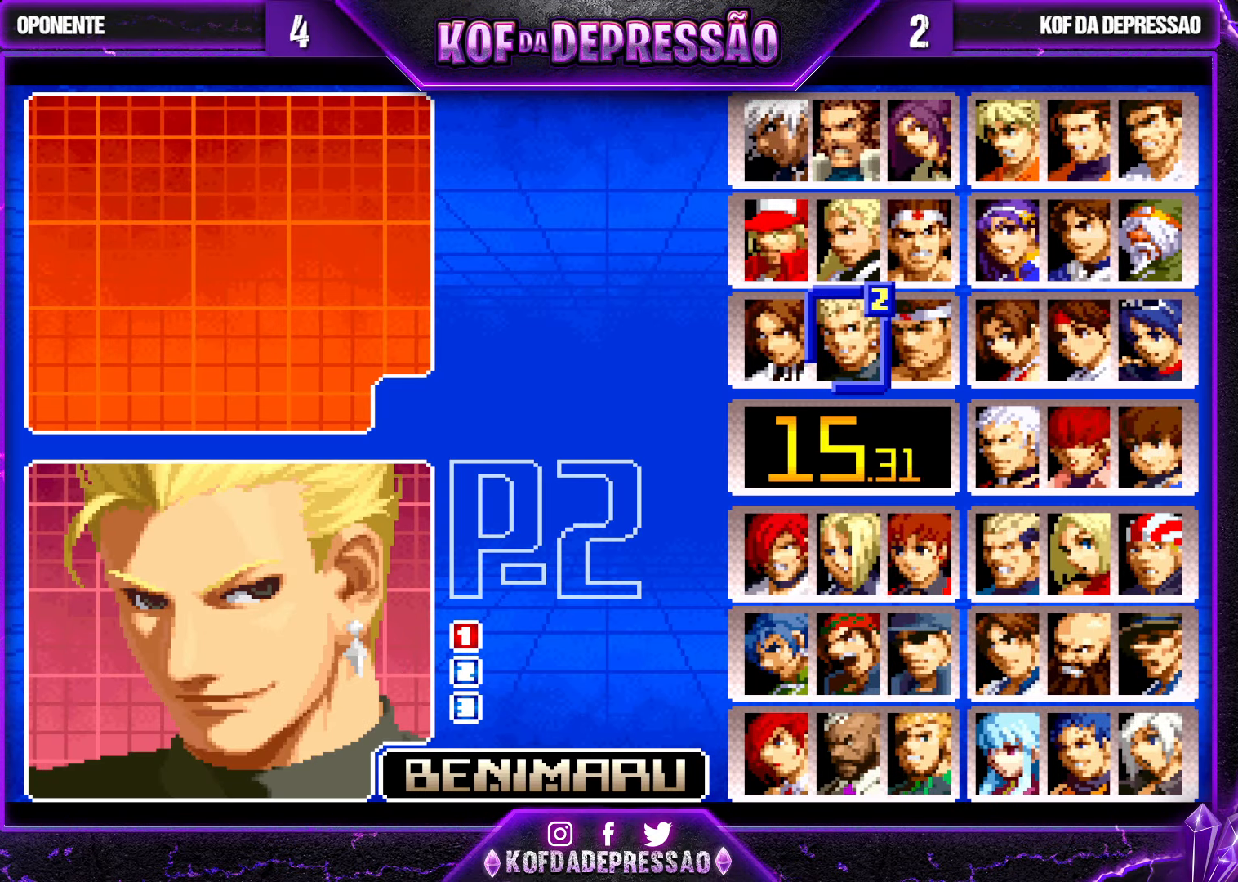
{"buttons": [], "left_stick": "down", "events": [[17, "CROSS", "down"], [67, "R1", "up"], [84, "CROSS", "up"], [134, "left_stick", "down"], [234, "left_stick", "center"], [284, "left_stick", "down"], [384, "left_stick", "center"], [450, "left_stick", "down"]]}
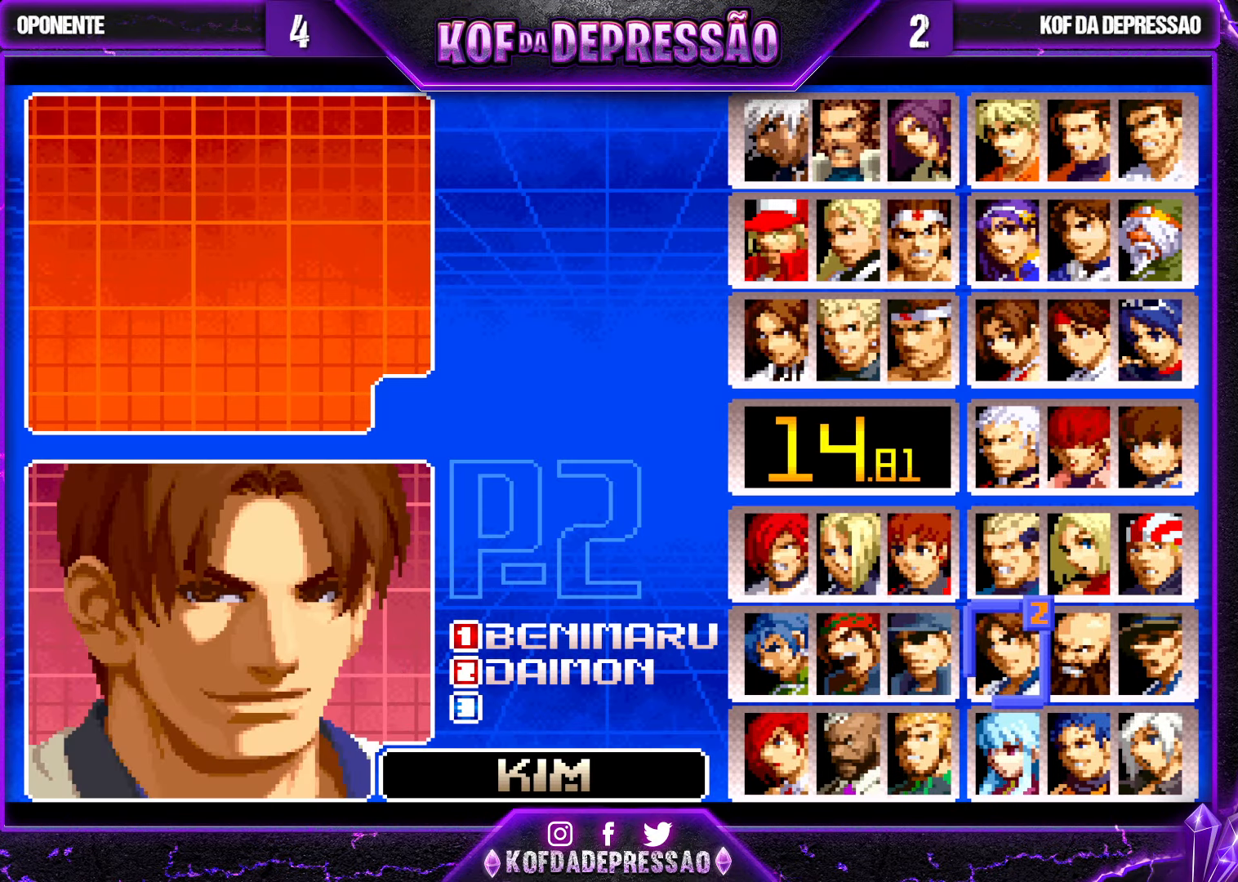
{"buttons": [], "left_stick": "center", "events": [[67, "left_stick", "left"], [134, "left_stick", "down"], [250, "left_stick", "left"], [500, "left_stick", "center"]]}
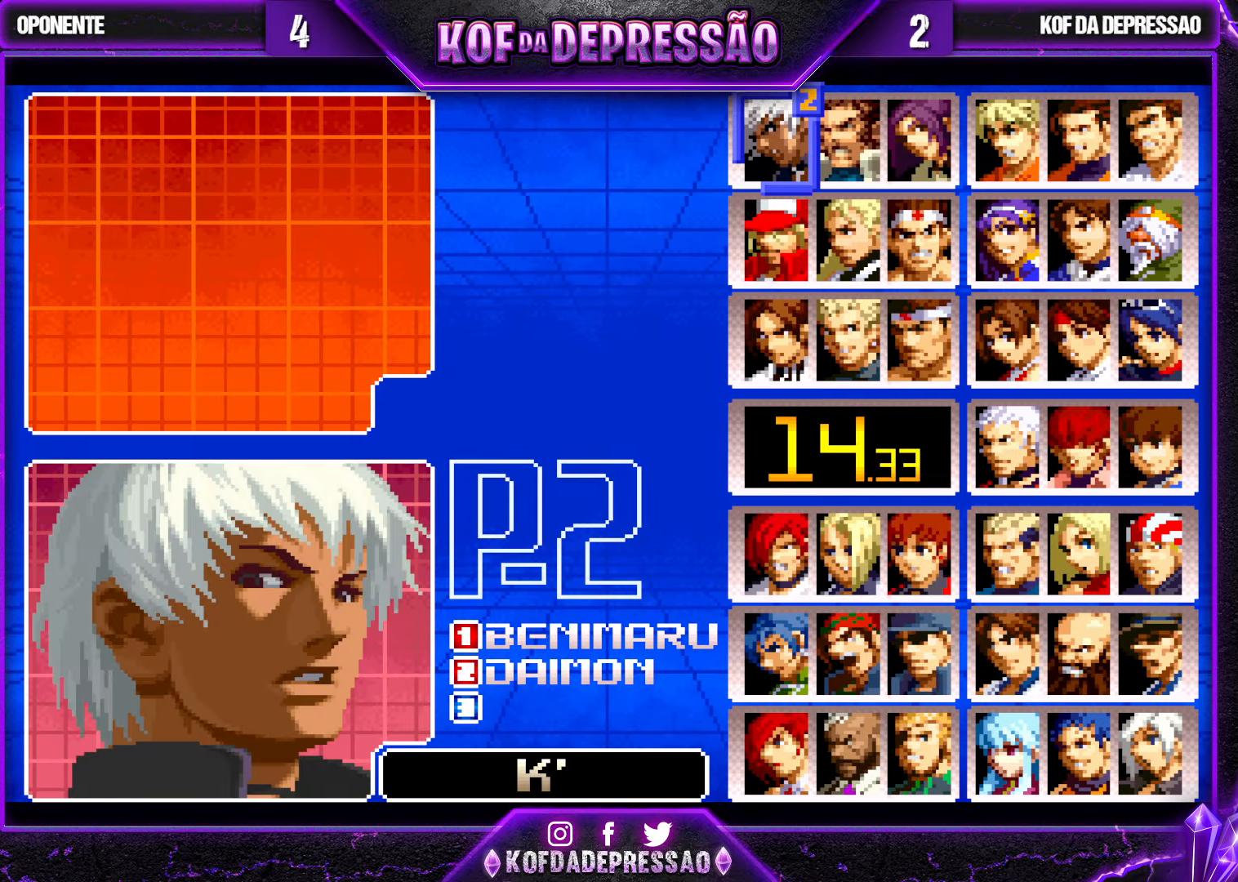
{"buttons": [], "left_stick": "center", "events": []}
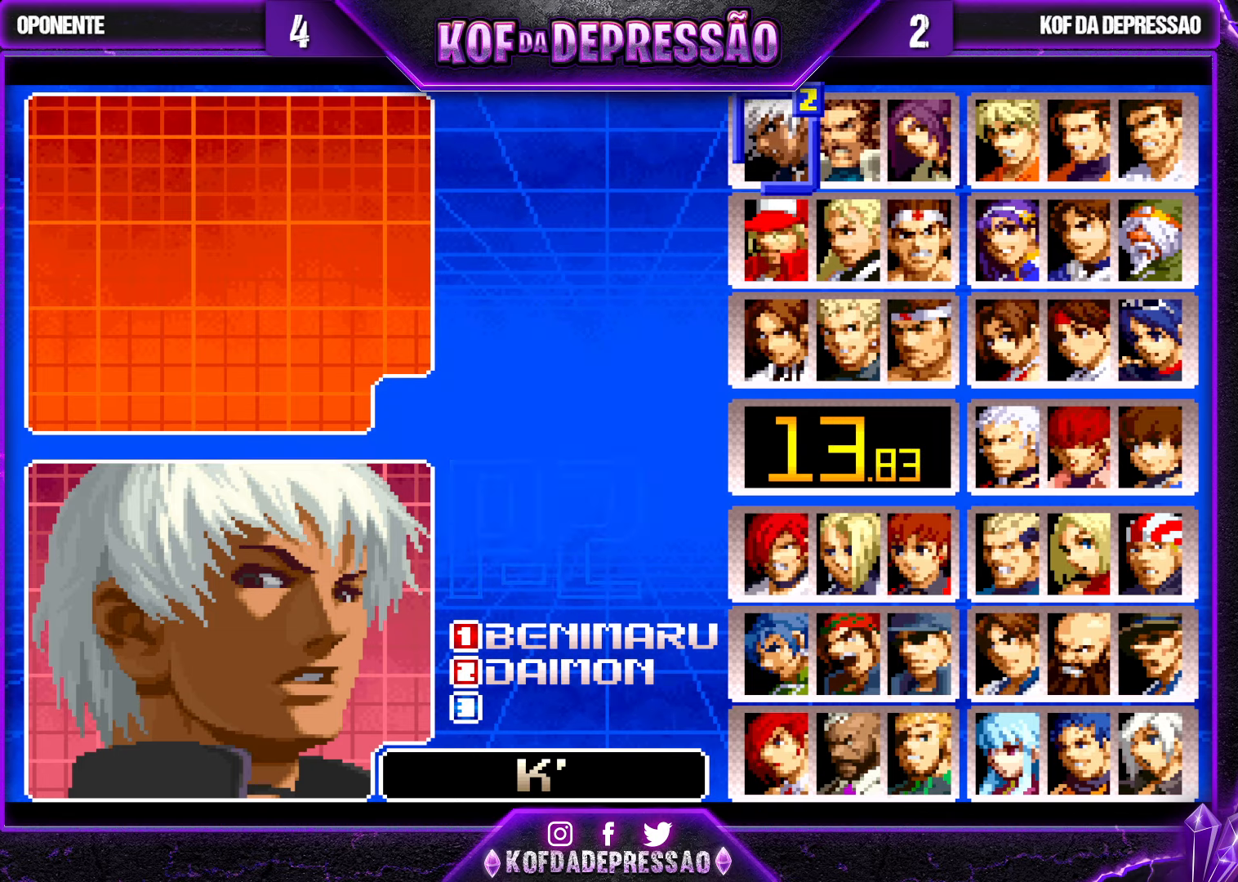
{"buttons": [], "left_stick": "center", "events": [[66, "left_stick", "up"], [150, "left_stick", "center"]]}
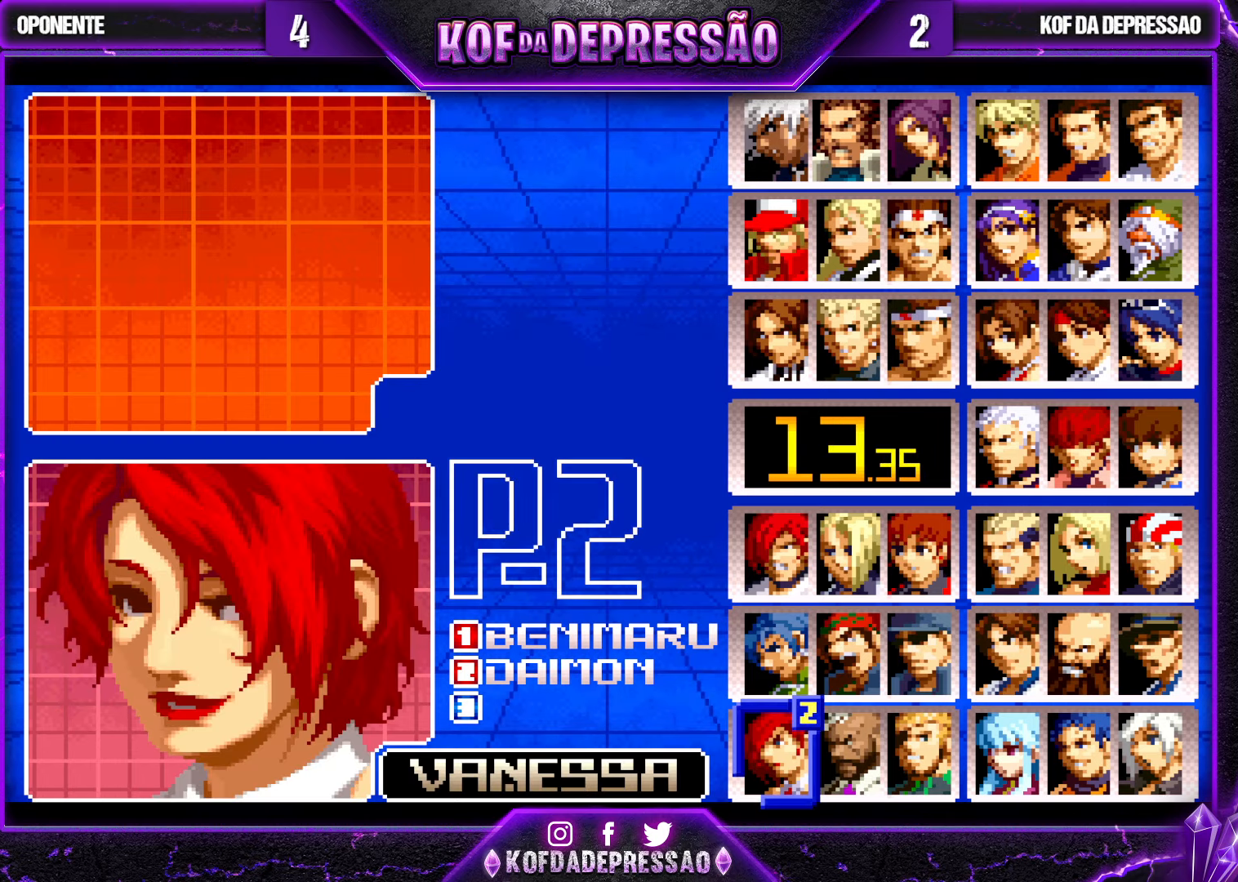
{"buttons": [], "left_stick": "center", "events": [[66, "CROSS", "down"], [133, "CROSS", "up"]]}
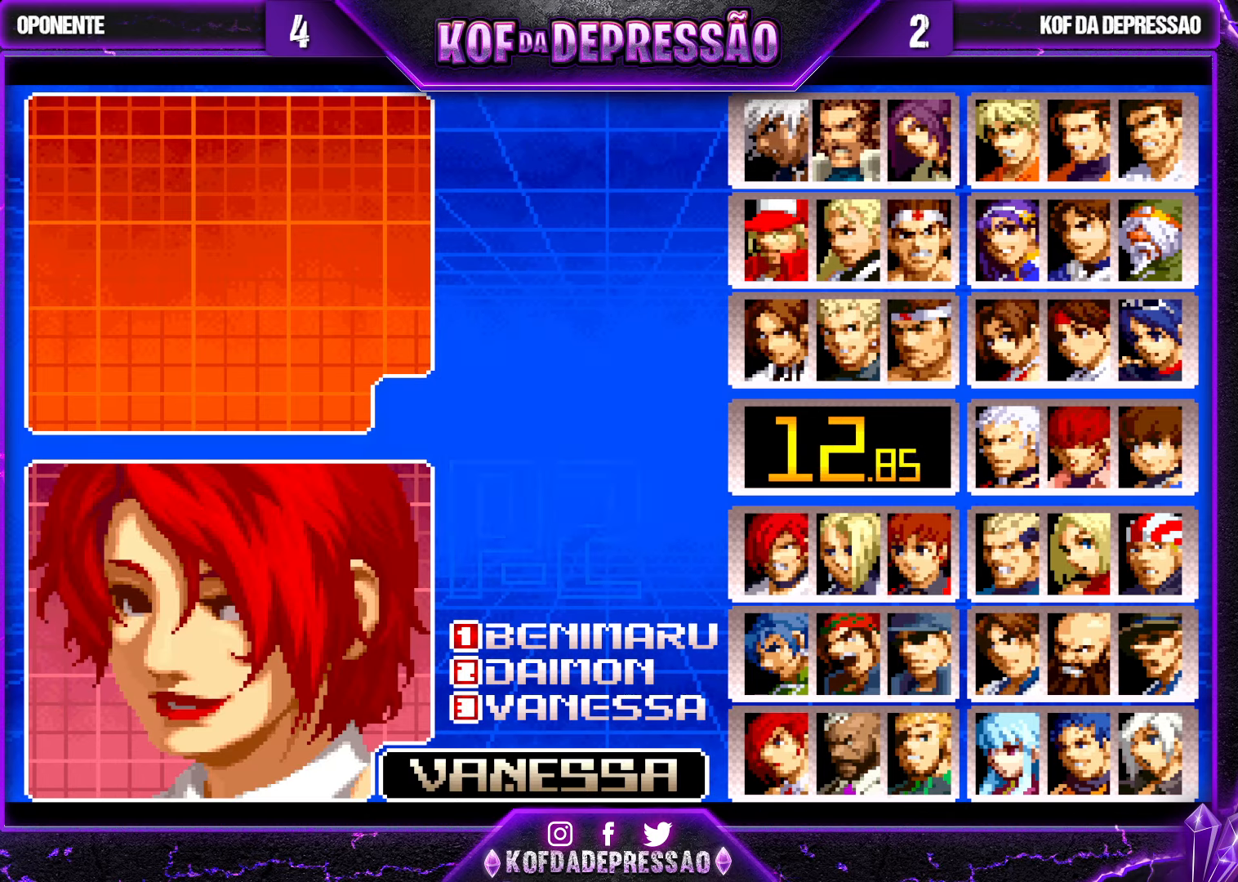
{"buttons": [], "left_stick": "center", "events": []}
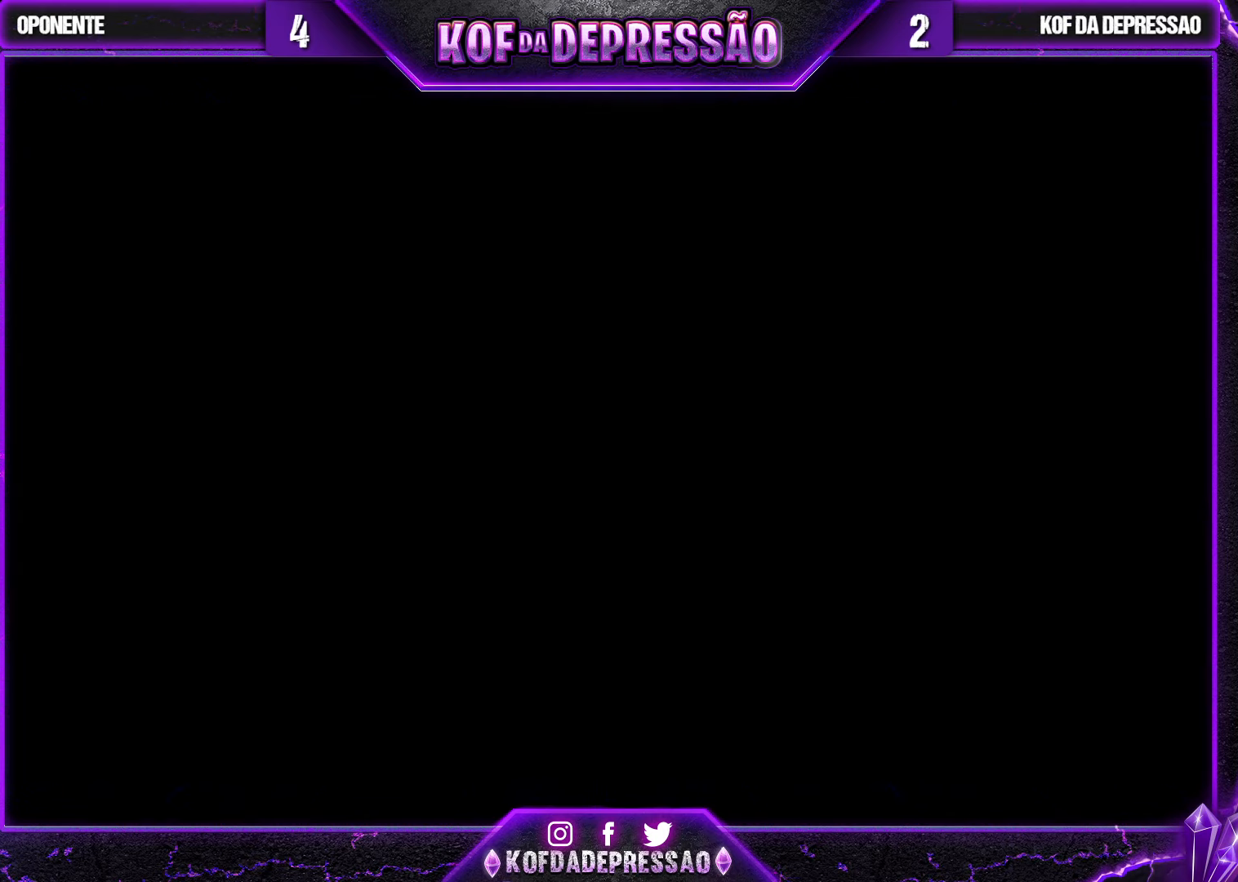
{"buttons": [], "left_stick": "center", "events": []}
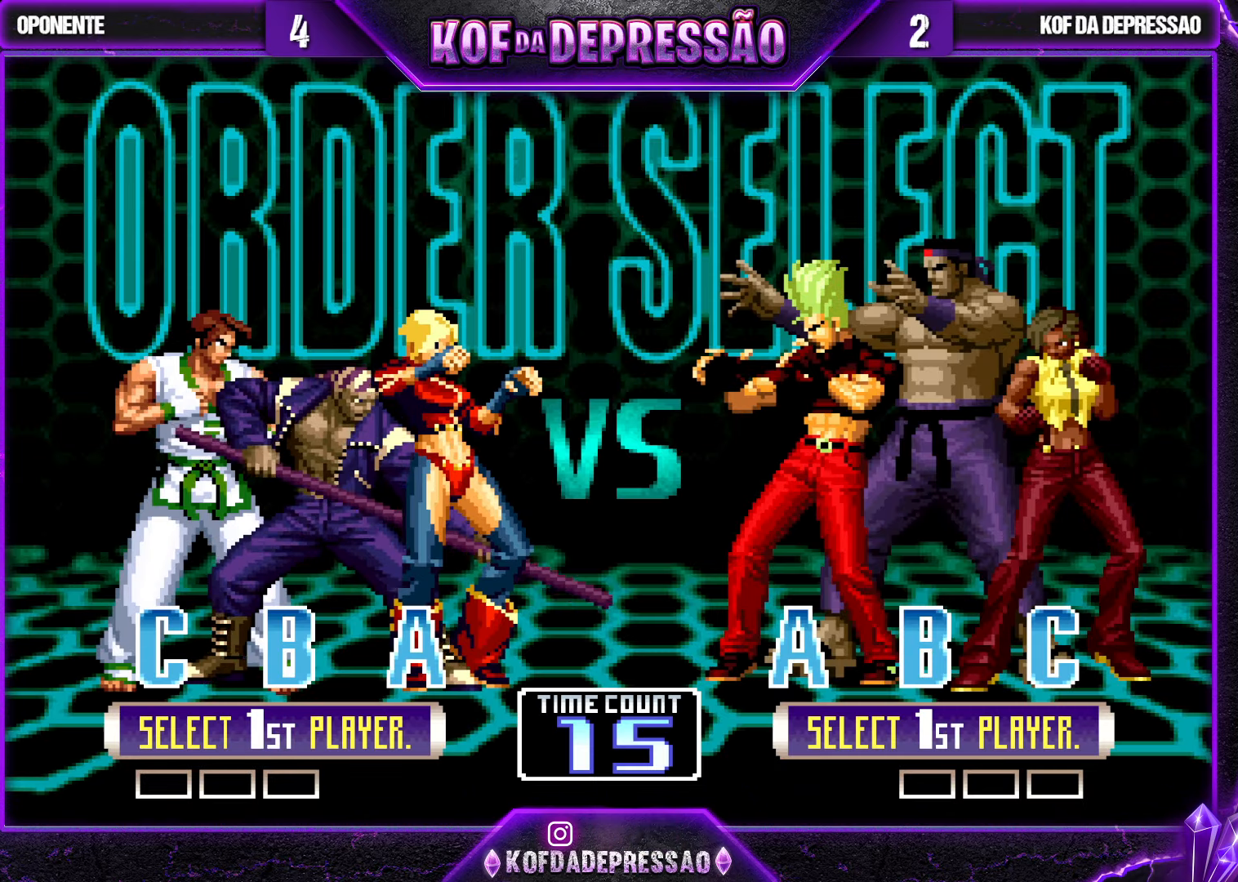
{"buttons": [], "left_stick": "center", "events": []}
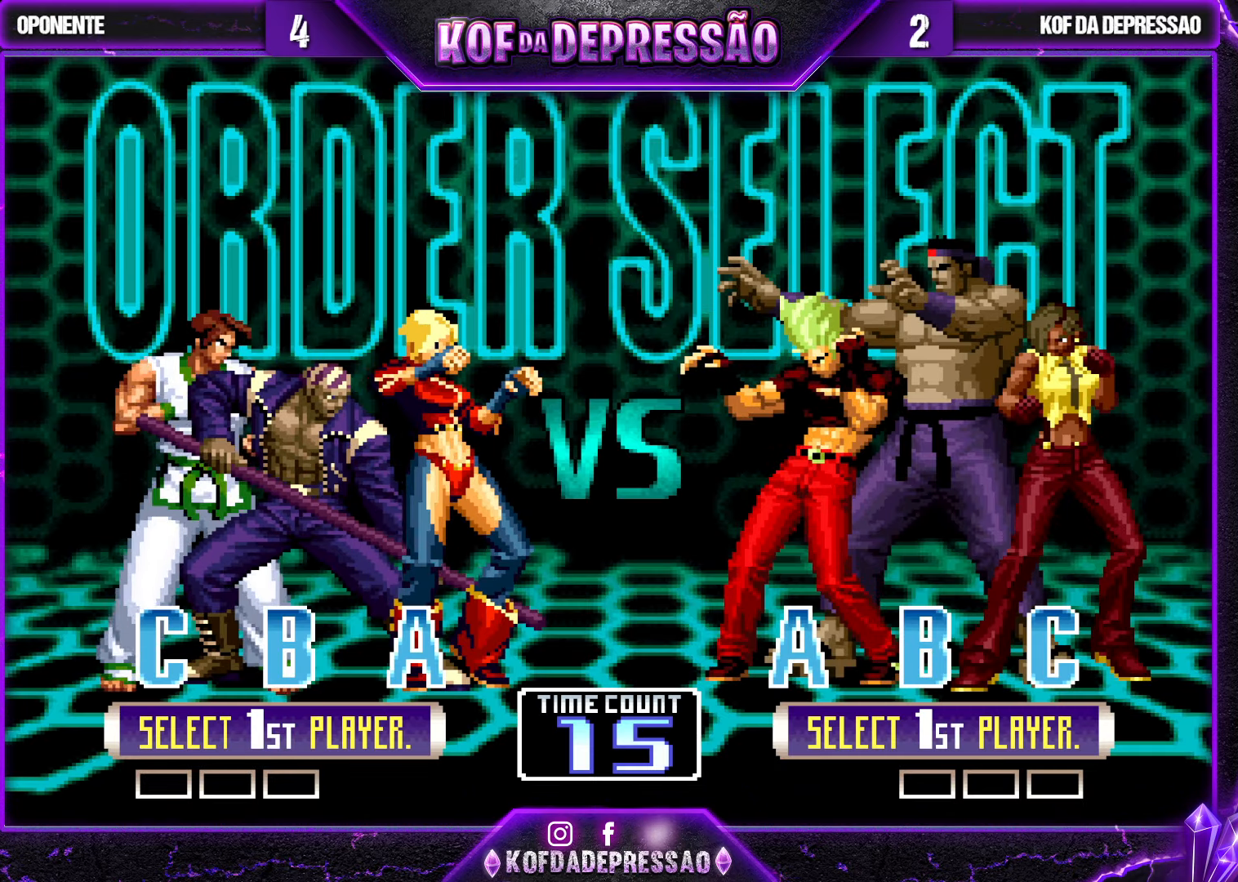
{"buttons": [], "left_stick": "center", "events": []}
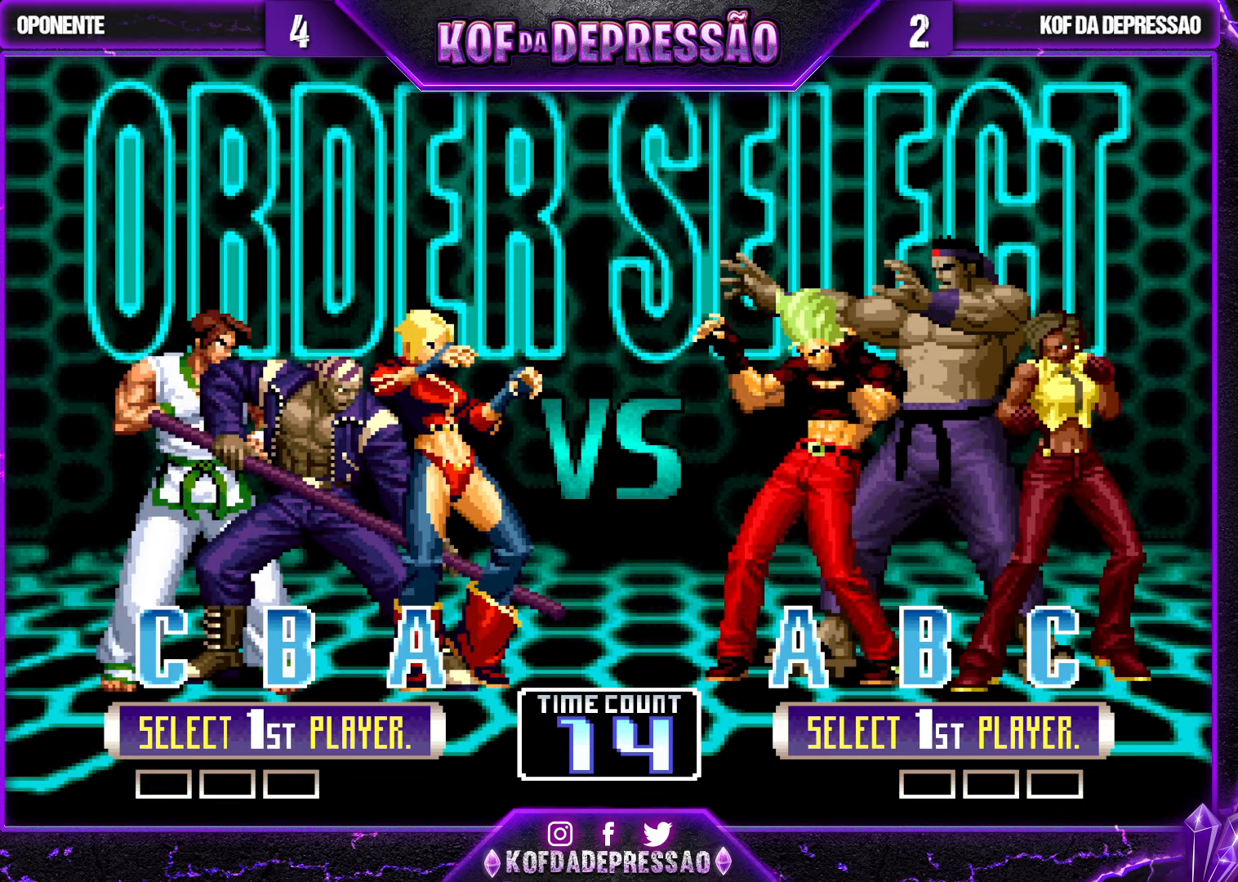
{"buttons": [], "left_stick": "center", "events": []}